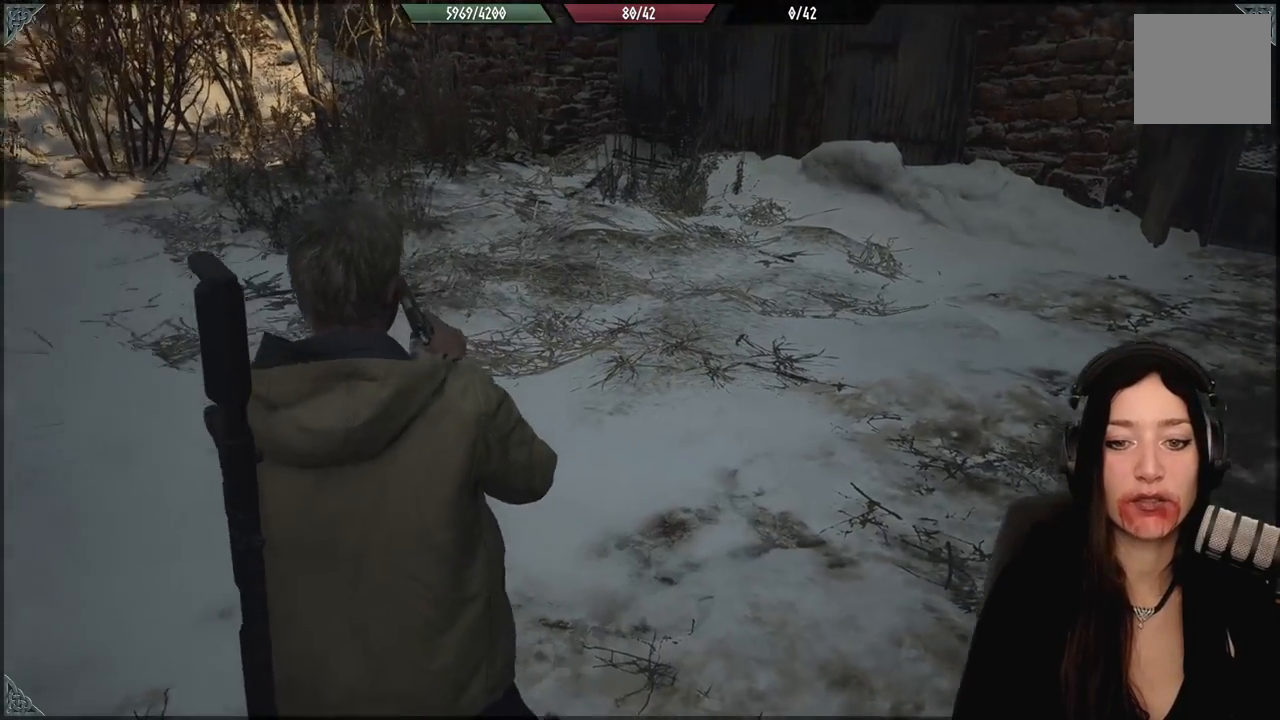
Gameplay with a controller (Xbox layout); each line is a JSON object with the inputs held at the frame after it. "events" lists button and stick changes between this image and that frame as [ms after this image, input, new state], when the widget could be followed in between.
{"buttons": [], "left_stick": "center", "right_stick": "left", "events": [[67, "right_stick", "center"], [250, "right_stick", "left"]]}
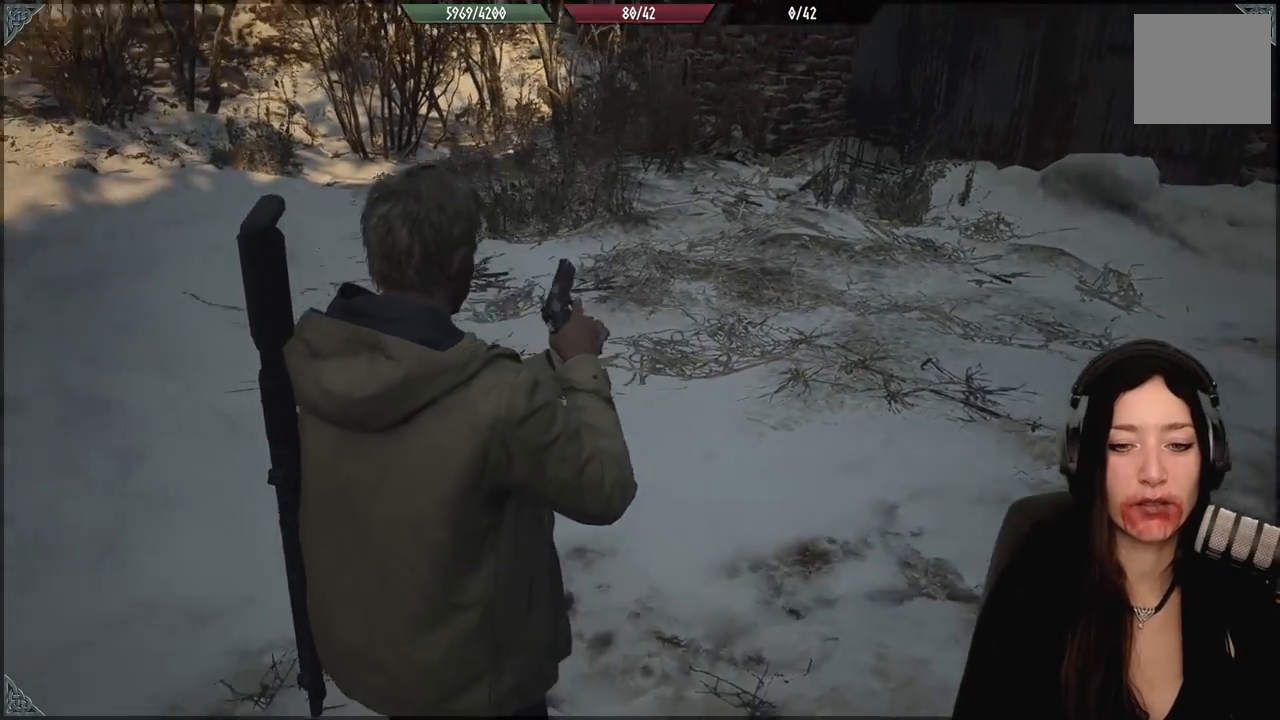
{"buttons": [], "left_stick": "up-left", "right_stick": "up", "events": [[133, "left_stick", "up-left"], [183, "right_stick", "center"], [417, "right_stick", "up"]]}
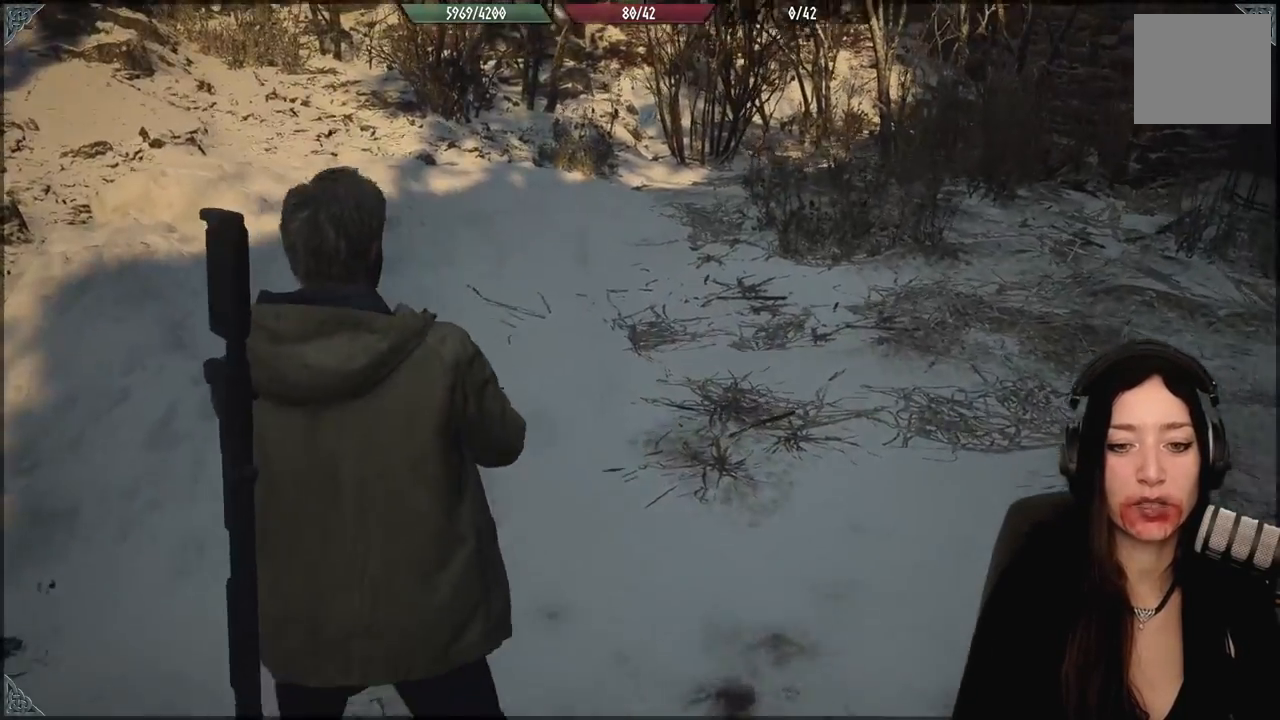
{"buttons": [], "left_stick": "center", "right_stick": "center", "events": [[33, "right_stick", "center"], [67, "left_stick", "center"]]}
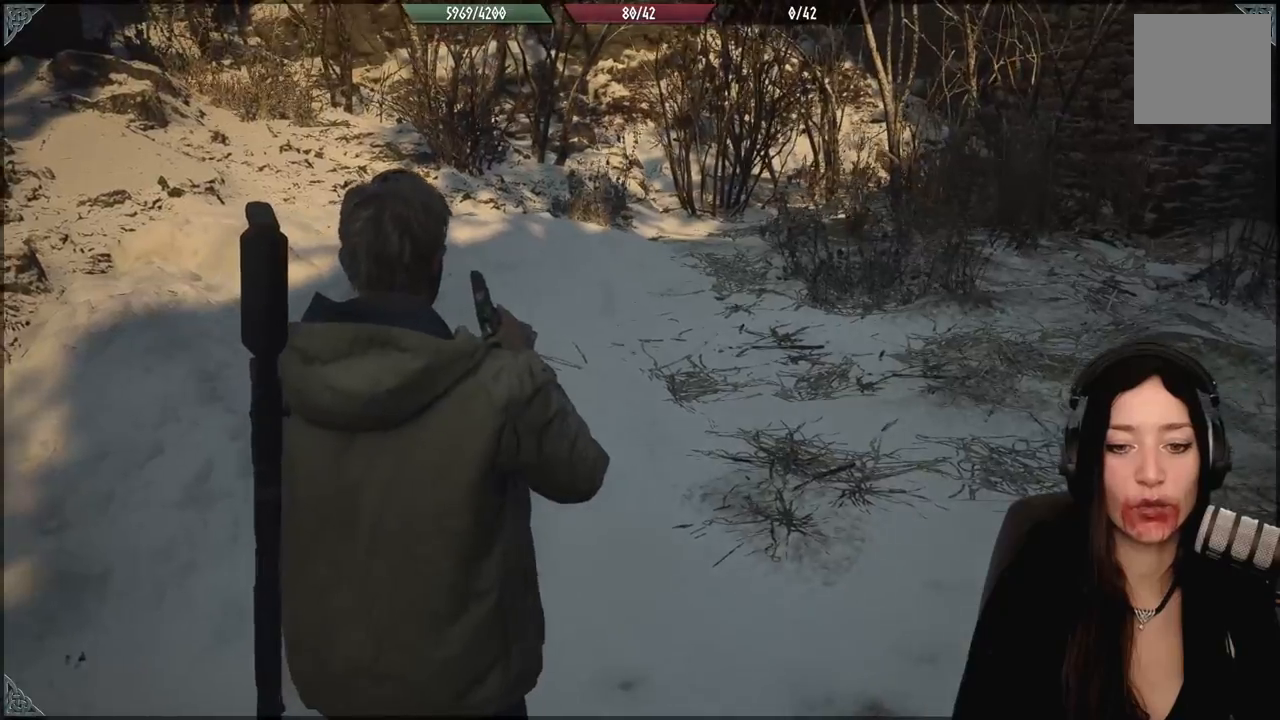
{"buttons": [], "left_stick": "center", "right_stick": "center", "events": [[50, "right_stick", "up-left"], [83, "left_stick", "up"], [283, "right_stick", "center"], [317, "left_stick", "center"]]}
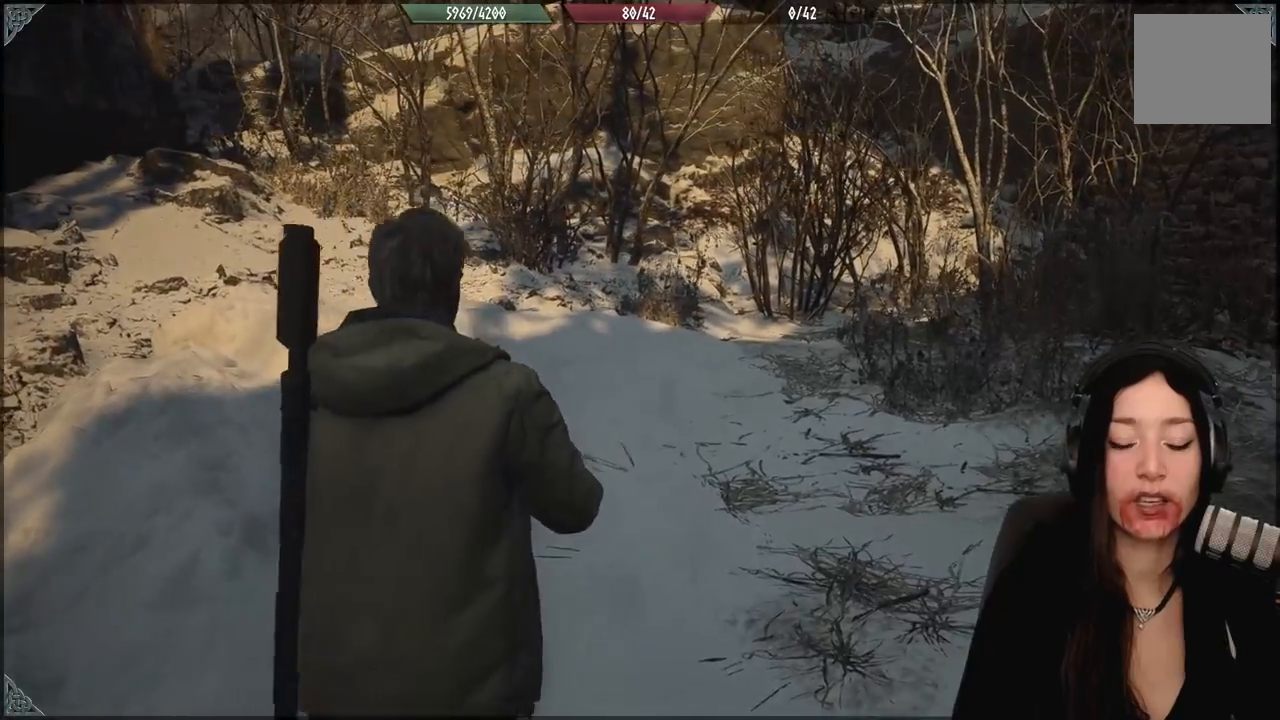
{"buttons": [], "left_stick": "center", "right_stick": "center", "events": [[200, "right_stick", "left"], [267, "left_stick", "right"], [433, "right_stick", "center"], [467, "left_stick", "center"]]}
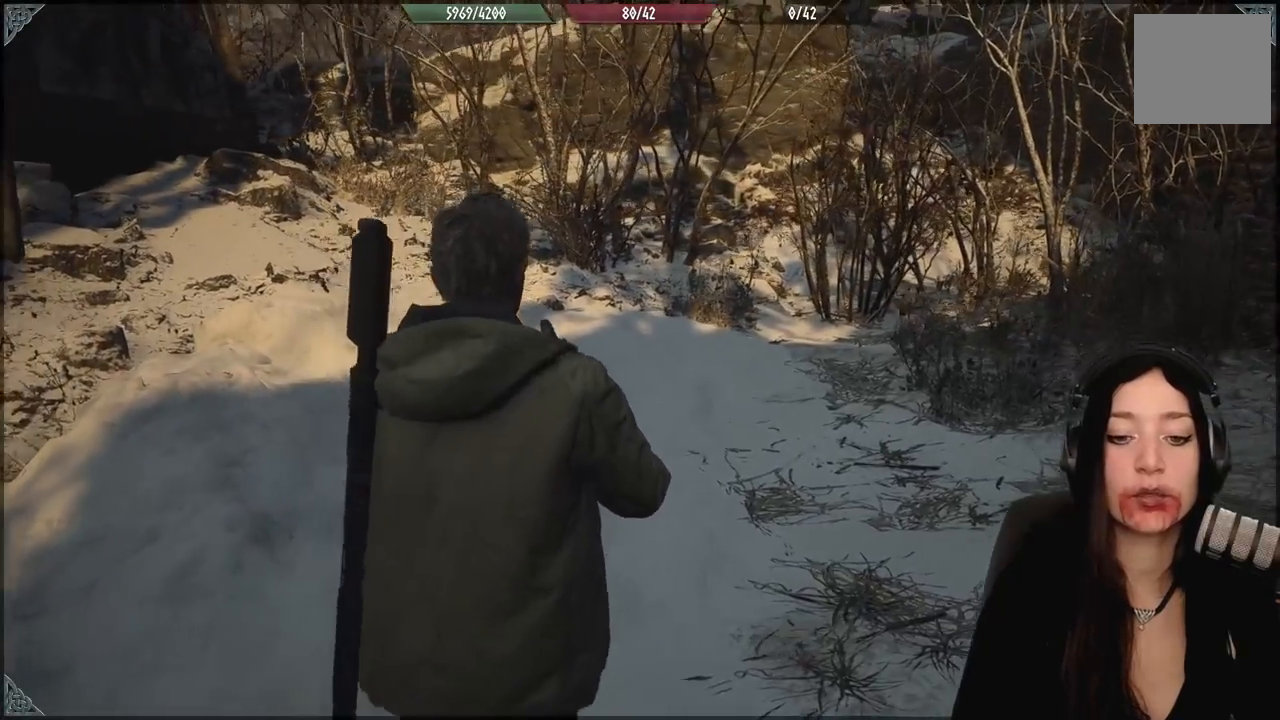
{"buttons": [], "left_stick": "up-left", "right_stick": "left", "events": [[200, "right_stick", "up-left"], [233, "left_stick", "up-left"], [400, "right_stick", "left"]]}
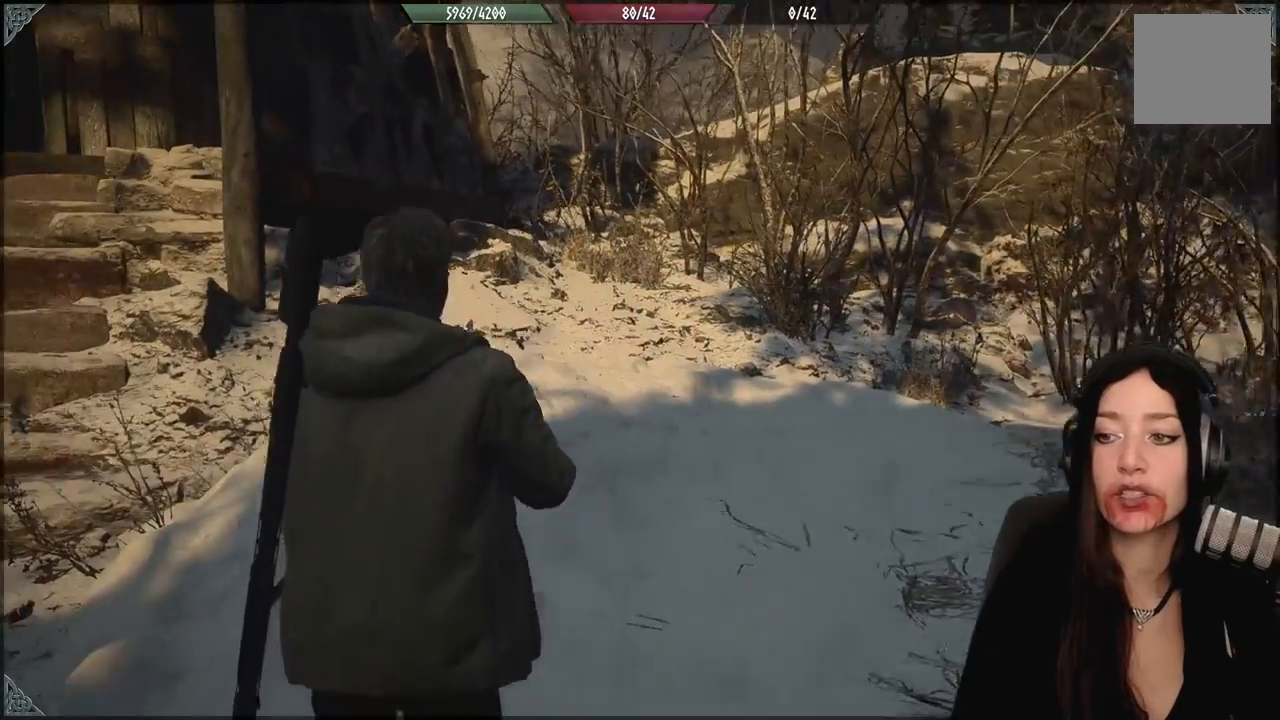
{"buttons": [], "left_stick": "up", "right_stick": "down-right", "events": [[33, "right_stick", "center"], [400, "left_stick", "up"], [433, "right_stick", "down-right"]]}
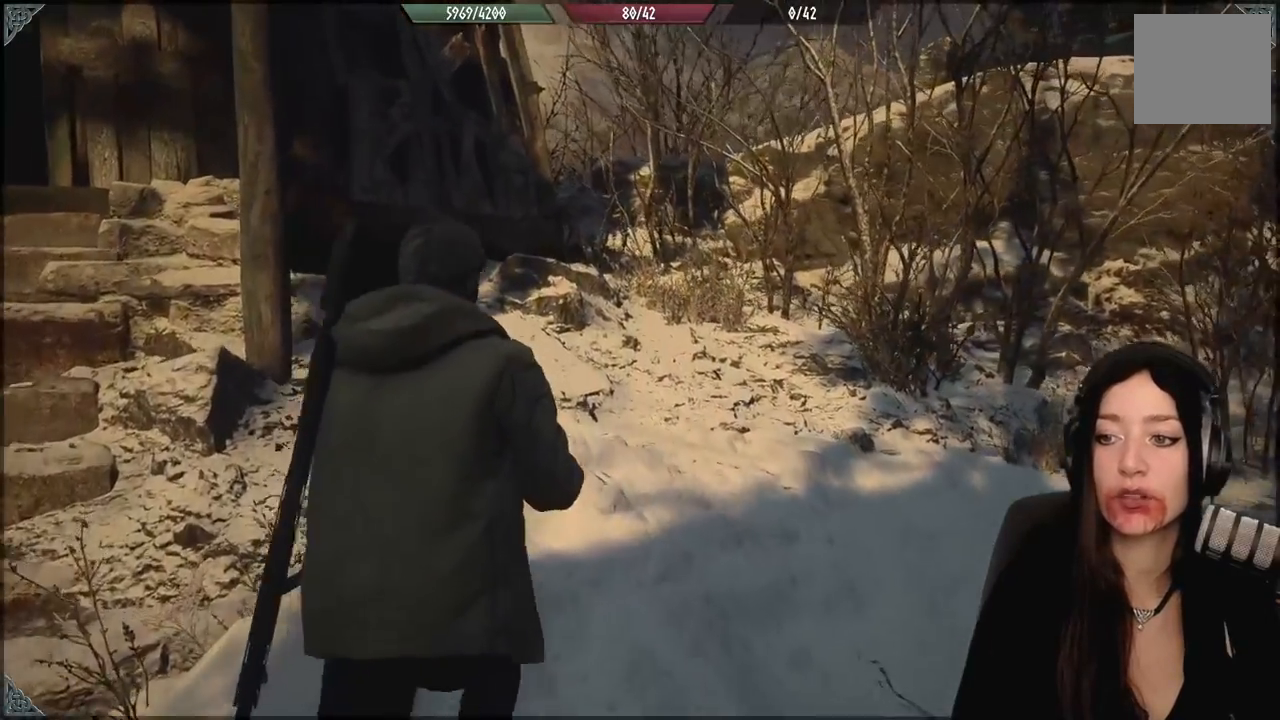
{"buttons": [], "left_stick": "up-left", "right_stick": "down-right", "events": [[17, "left_stick", "up-right"], [233, "left_stick", "up"], [383, "left_stick", "up-left"]]}
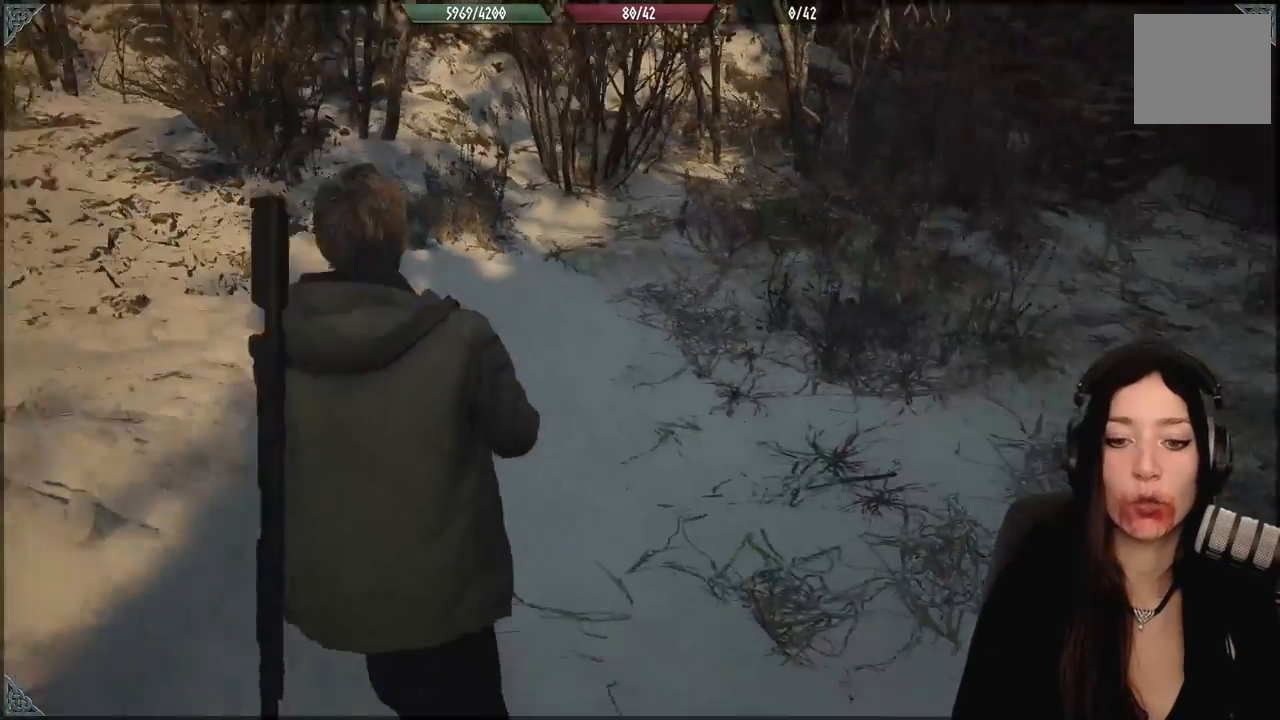
{"buttons": [], "left_stick": "up-left", "right_stick": "right", "events": [[17, "right_stick", "center"], [317, "right_stick", "right"]]}
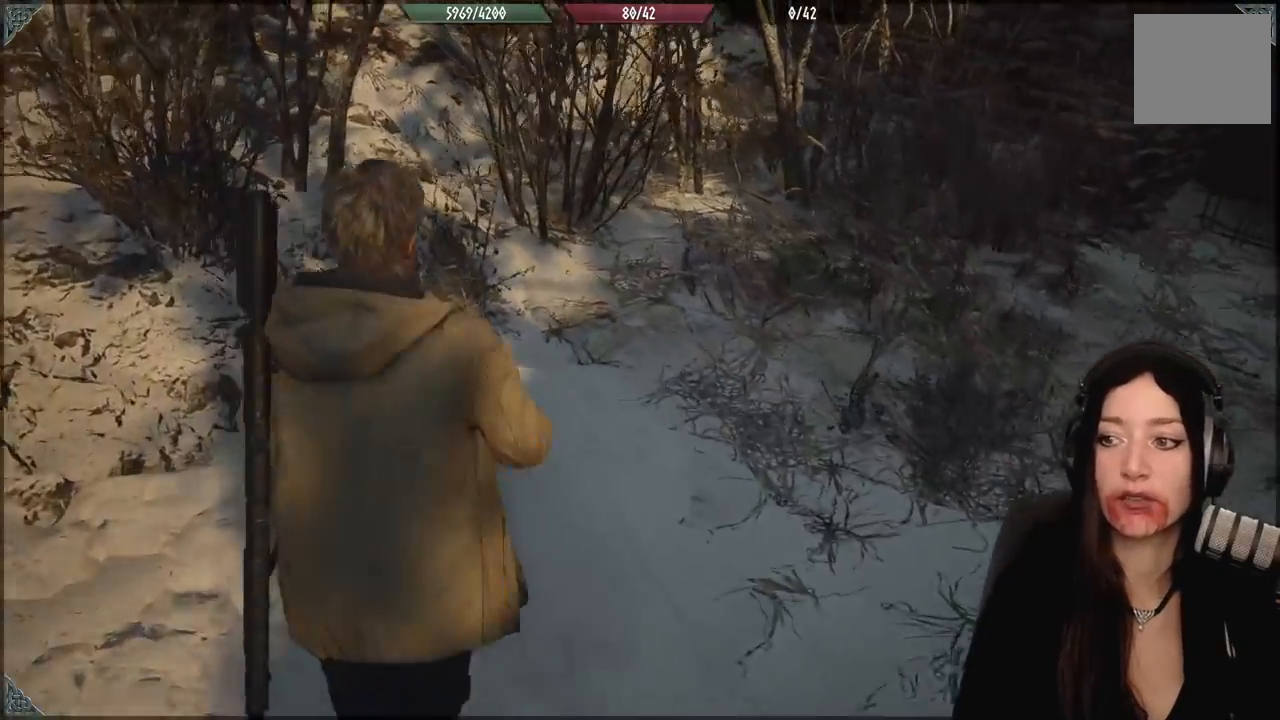
{"buttons": [], "left_stick": "up-right", "right_stick": "right", "events": [[283, "left_stick", "up"], [383, "left_stick", "up-right"]]}
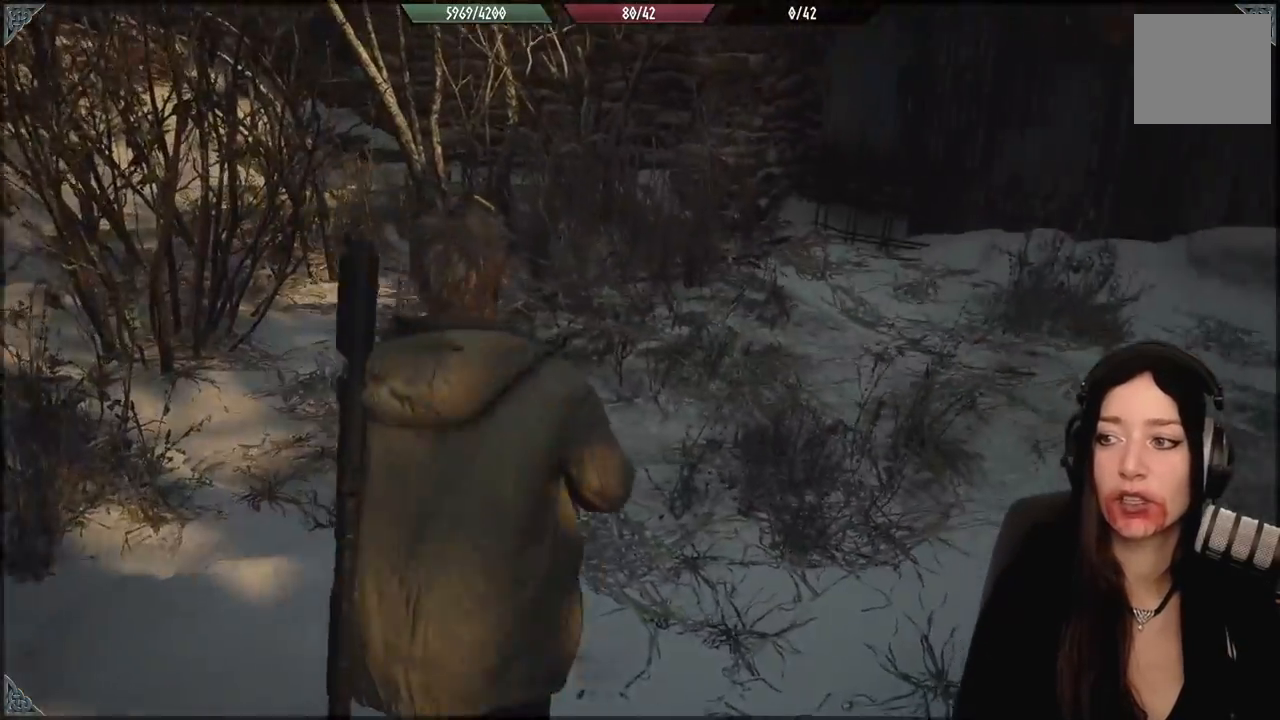
{"buttons": [], "left_stick": "up", "right_stick": "center", "events": [[317, "left_stick", "up"], [483, "right_stick", "center"]]}
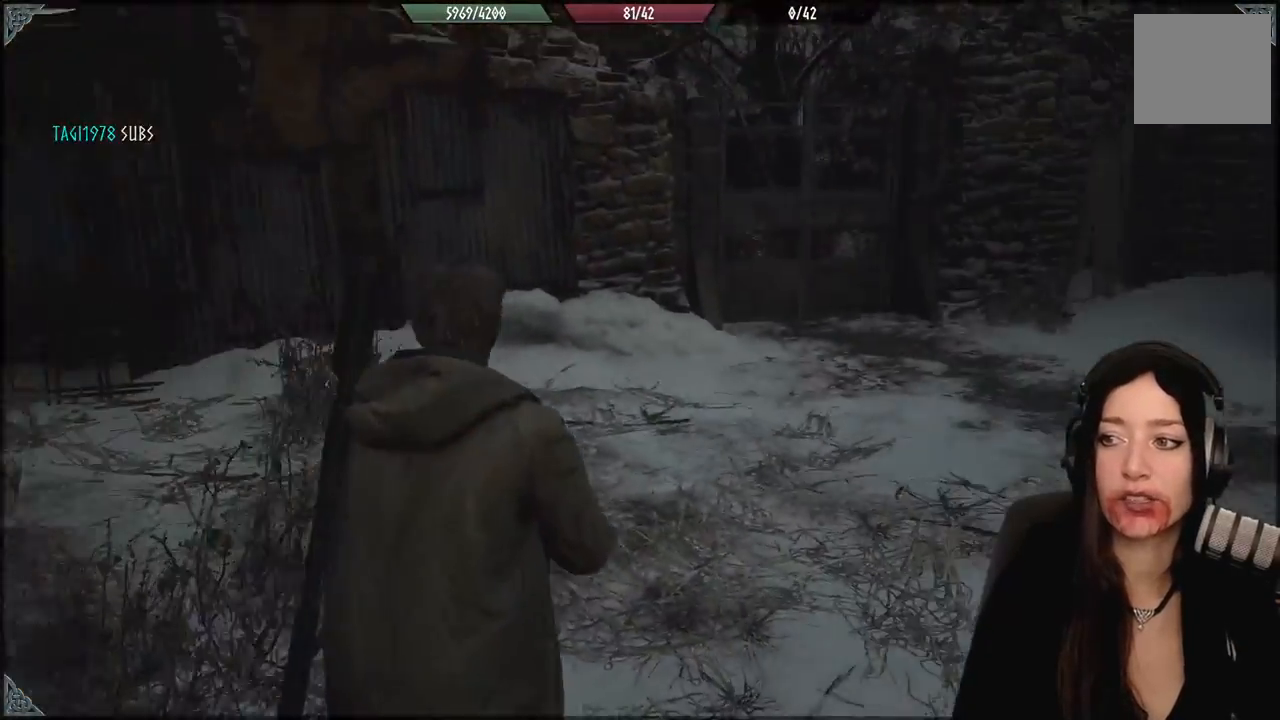
{"buttons": [], "left_stick": "up-right", "right_stick": "center", "events": [[417, "left_stick", "up-right"]]}
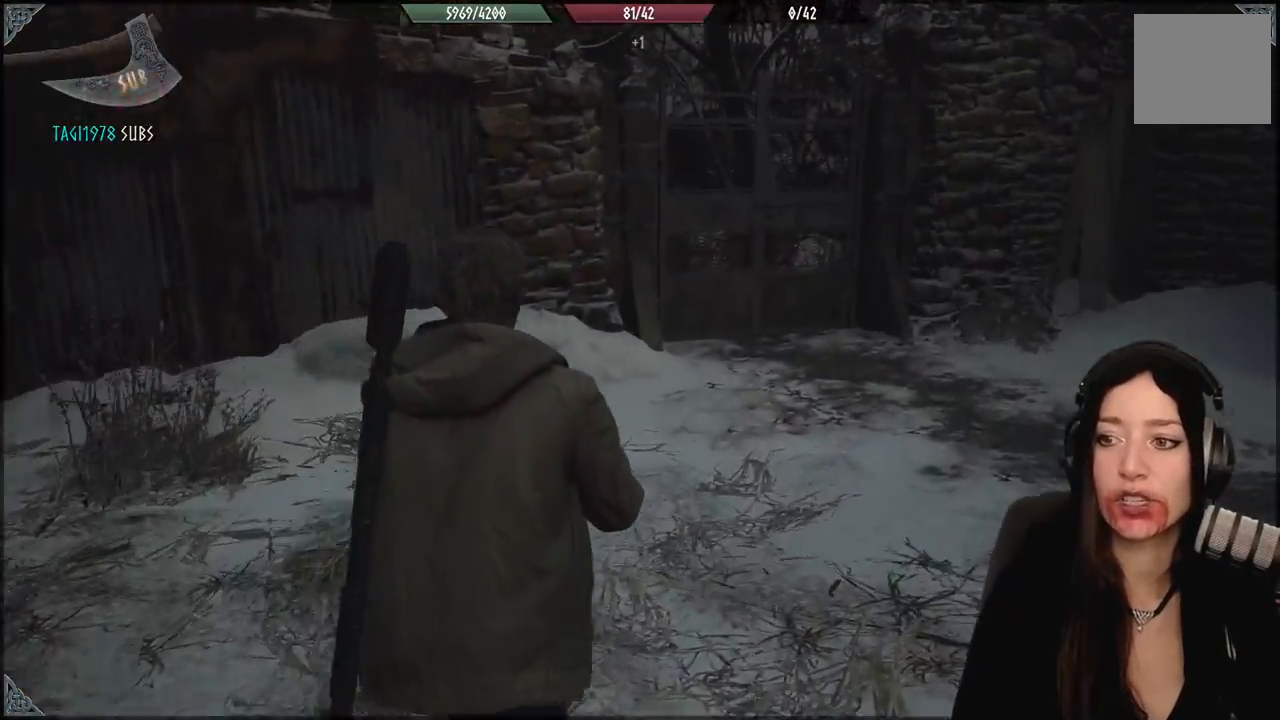
{"buttons": [], "left_stick": "up", "right_stick": "right", "events": [[183, "left_stick", "up"], [350, "right_stick", "right"]]}
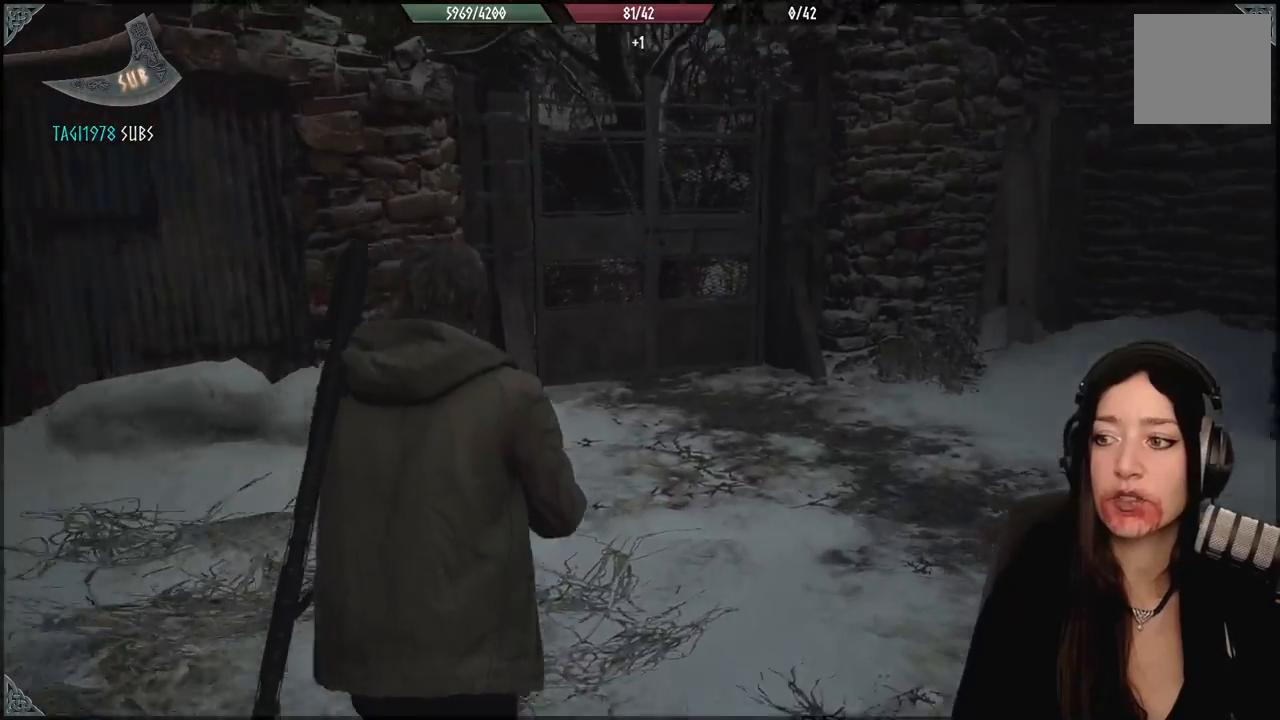
{"buttons": [], "left_stick": "up", "right_stick": "center", "events": [[383, "right_stick", "center"]]}
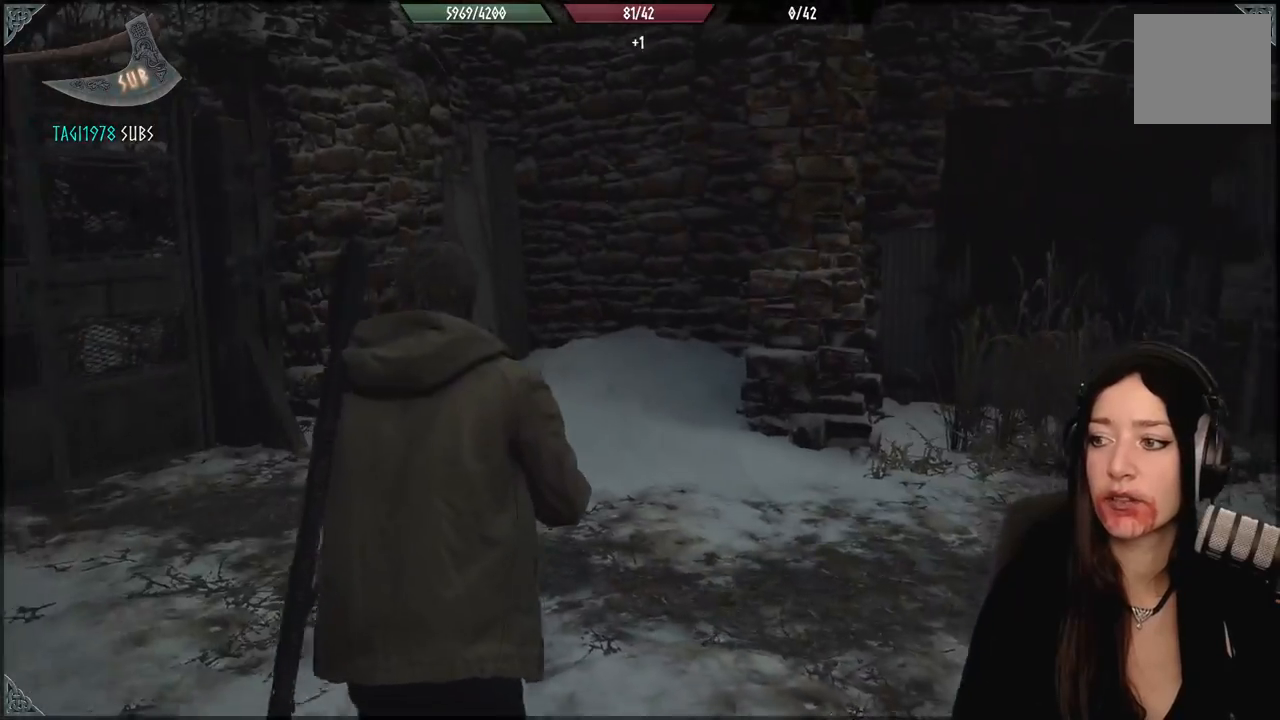
{"buttons": [], "left_stick": "up", "right_stick": "left", "events": [[150, "right_stick", "down-left"], [367, "right_stick", "left"]]}
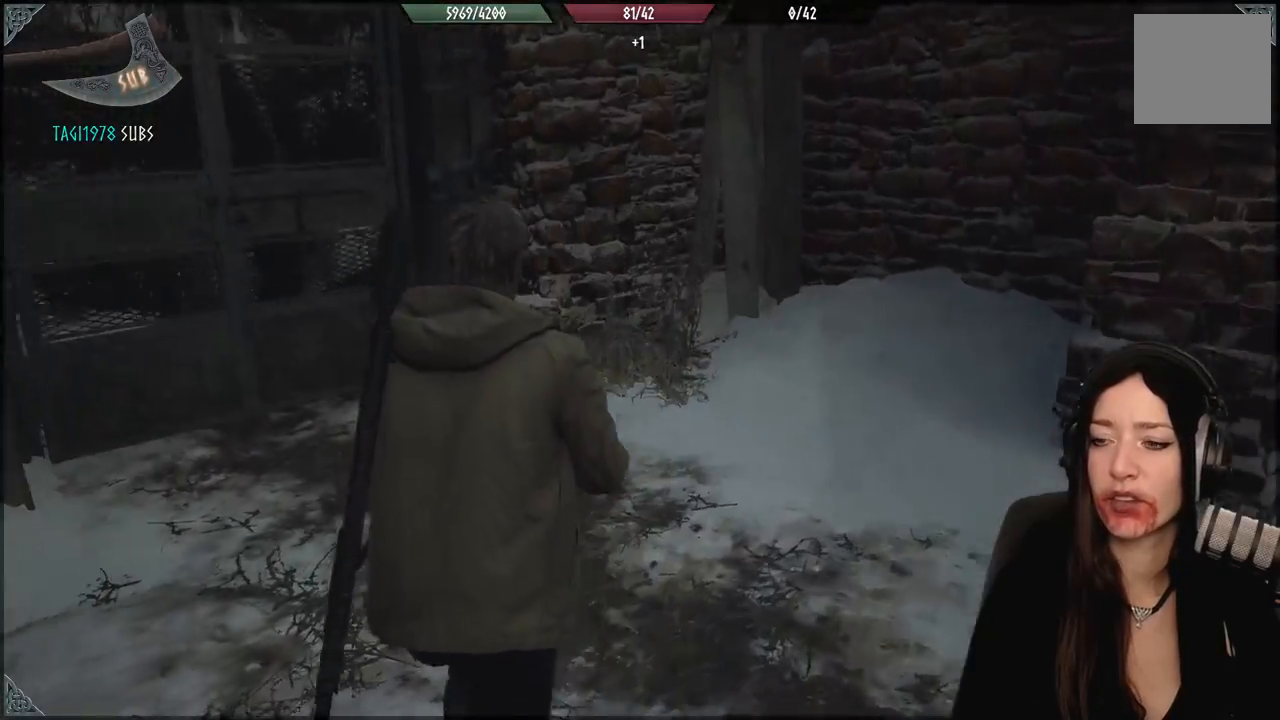
{"buttons": [], "left_stick": "center", "right_stick": "left", "events": [[133, "right_stick", "center"], [317, "left_stick", "center"], [367, "right_stick", "left"]]}
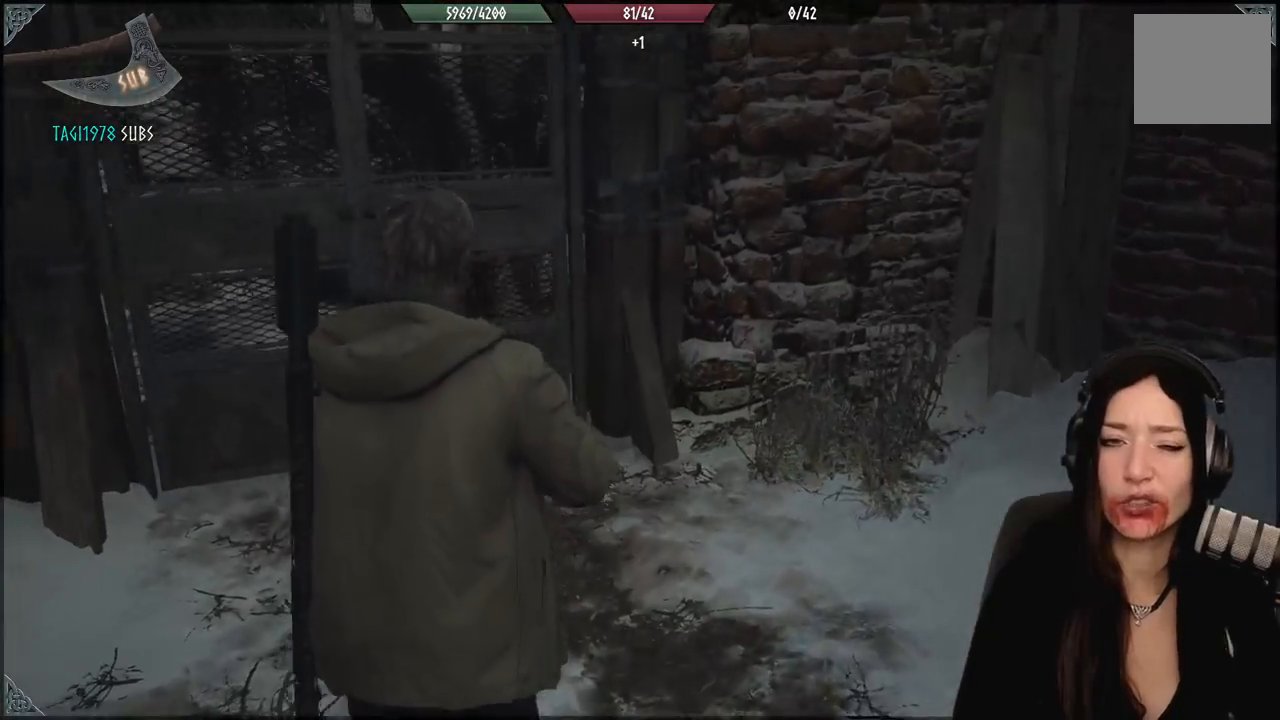
{"buttons": [], "left_stick": "up", "right_stick": "left", "events": [[67, "right_stick", "center"], [100, "left_stick", "up"], [333, "right_stick", "left"]]}
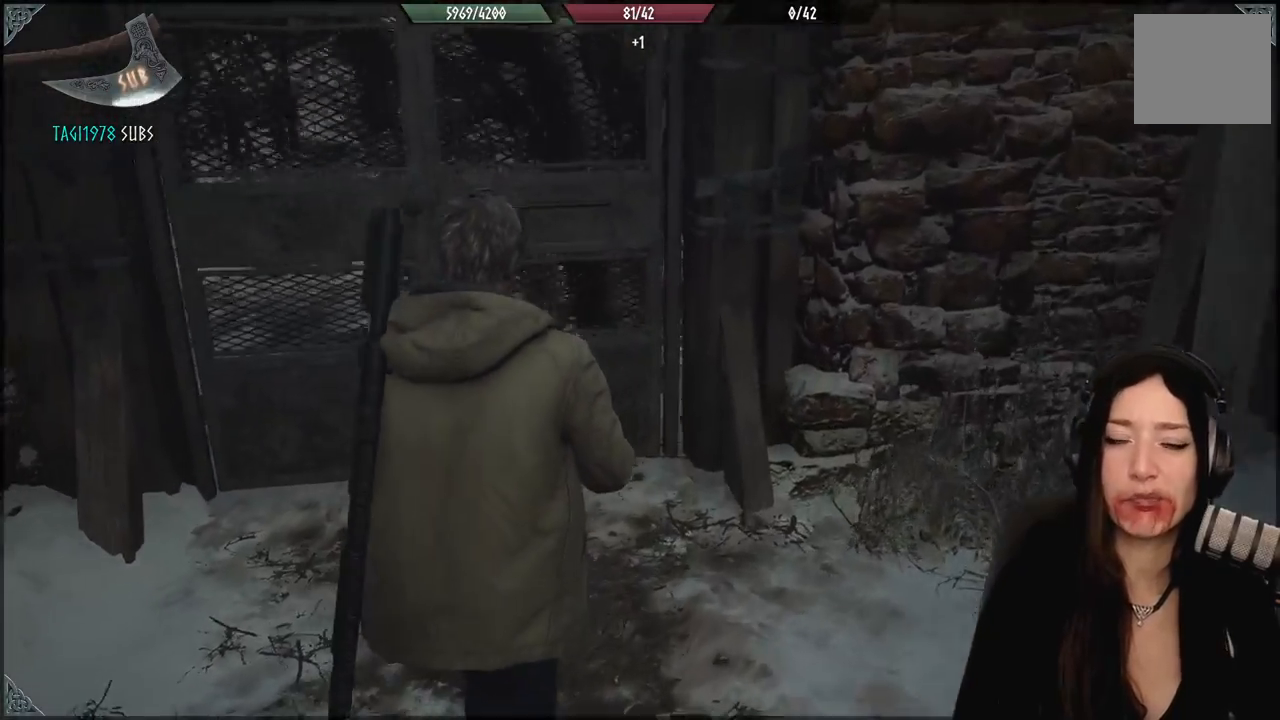
{"buttons": [], "left_stick": "up", "right_stick": "center", "events": [[167, "right_stick", "center"], [383, "right_stick", "left"], [483, "right_stick", "center"]]}
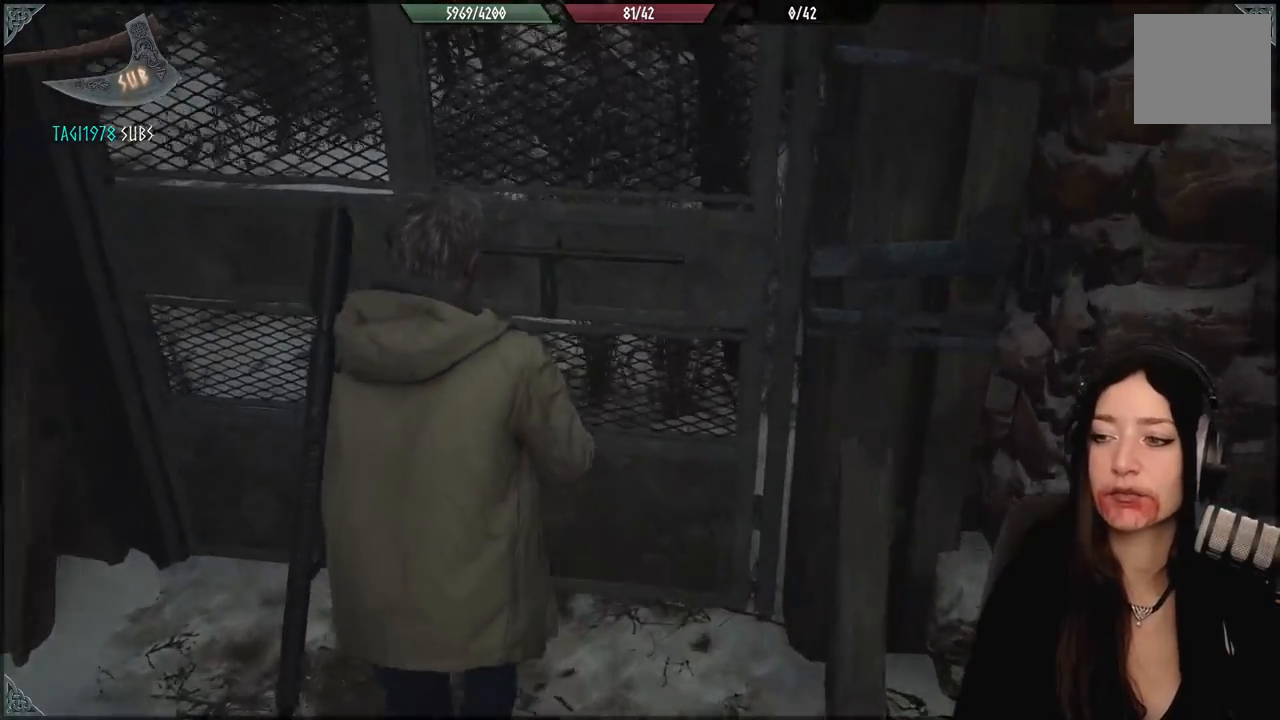
{"buttons": [], "left_stick": "center", "right_stick": "up-left", "events": [[233, "right_stick", "up-left"], [467, "left_stick", "center"]]}
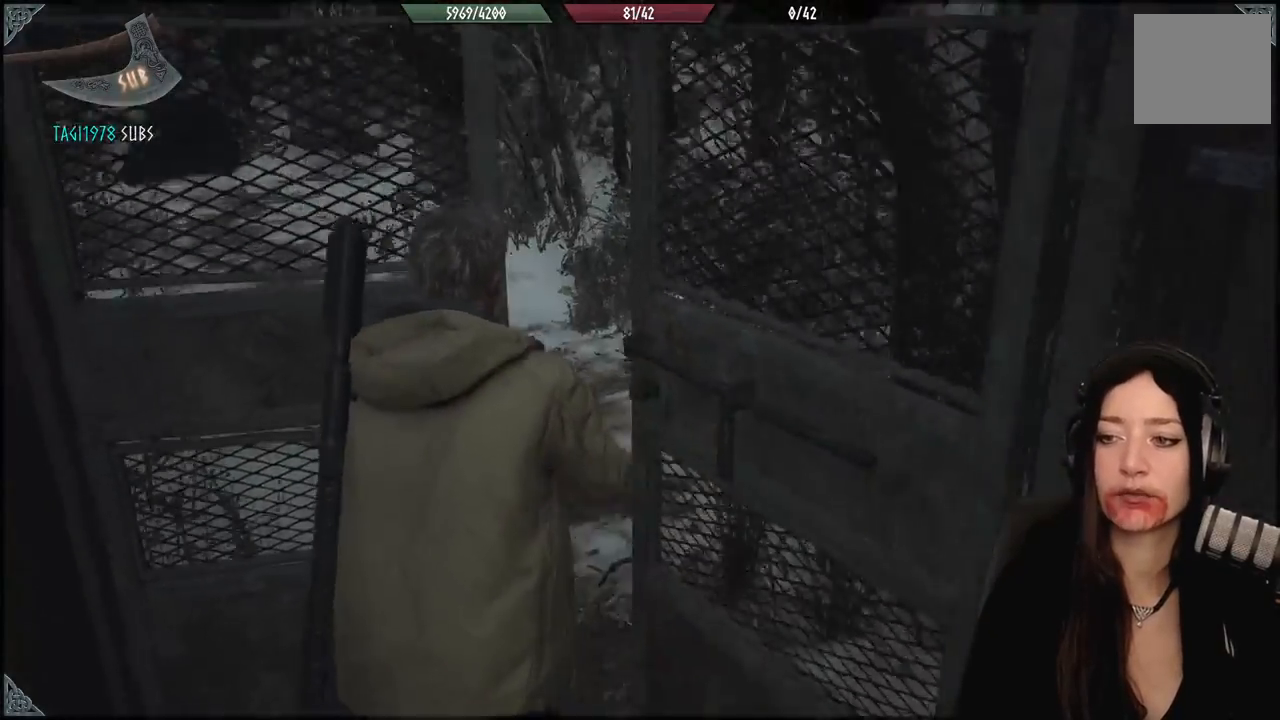
{"buttons": [], "left_stick": "up-right", "right_stick": "center", "events": [[150, "left_stick", "up"], [200, "right_stick", "down-left"], [383, "right_stick", "center"], [483, "left_stick", "up-right"]]}
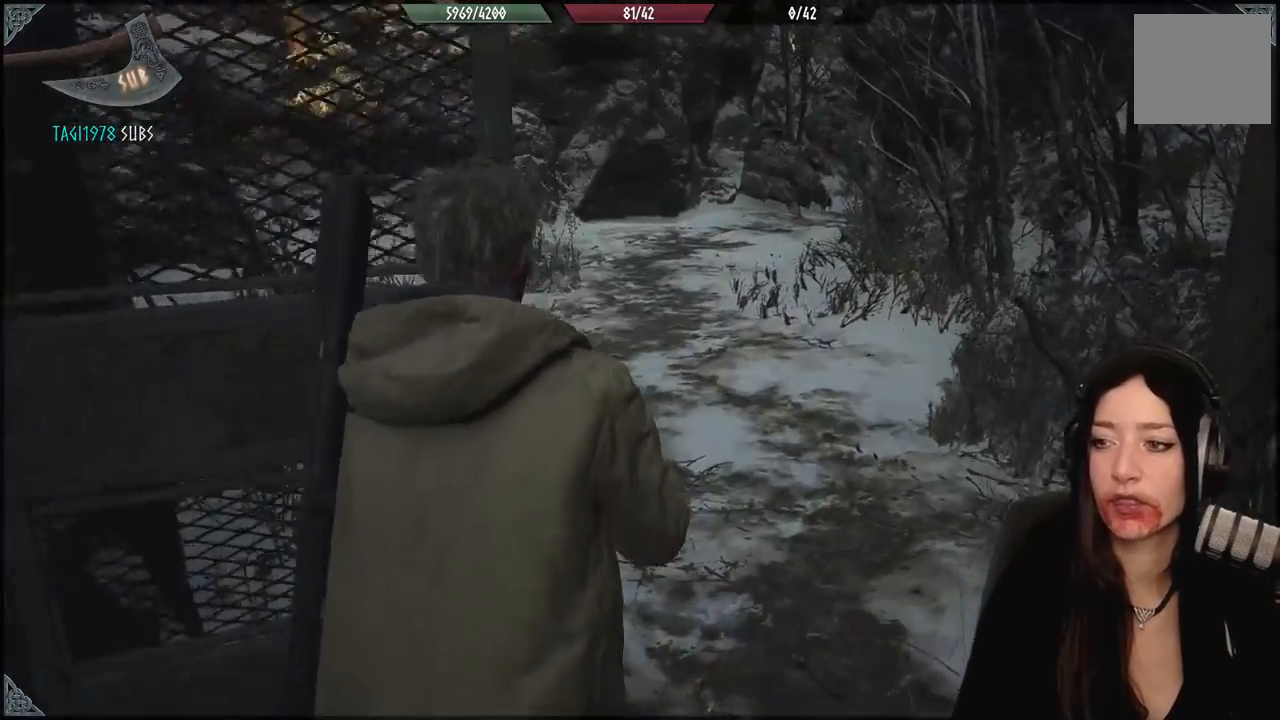
{"buttons": [], "left_stick": "up", "right_stick": "center", "events": [[267, "left_stick", "up"]]}
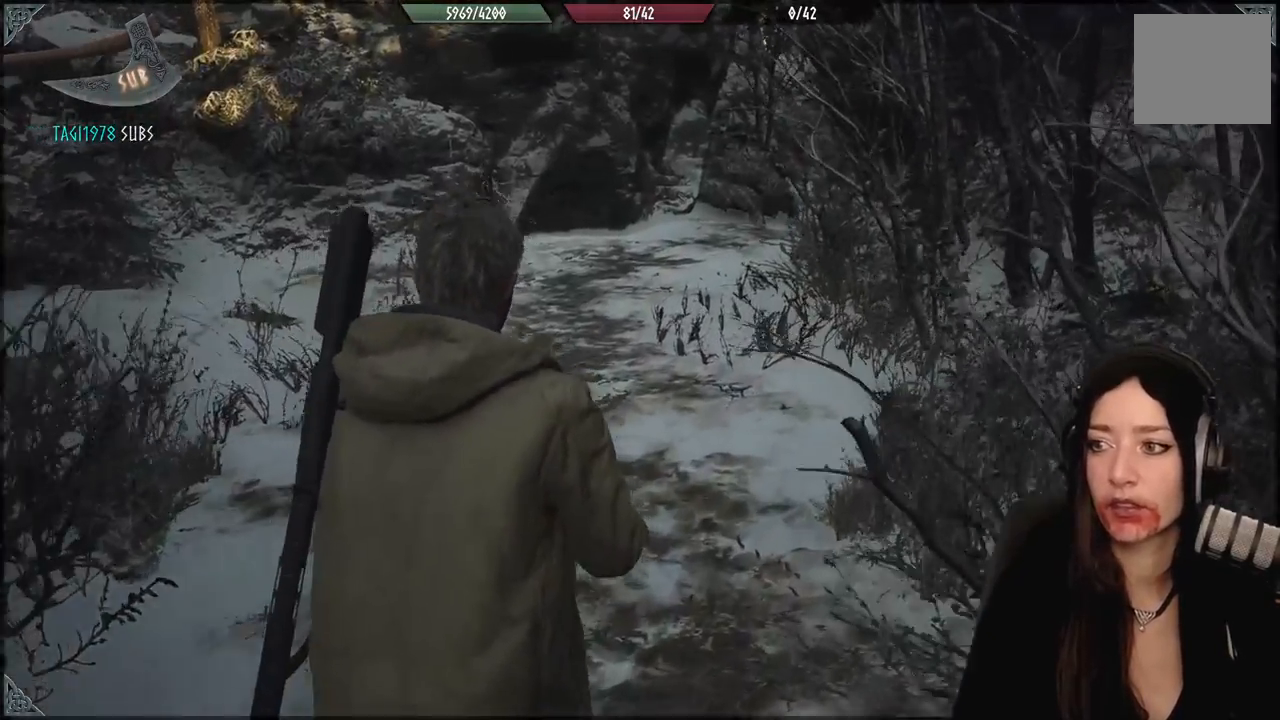
{"buttons": [], "left_stick": "up", "right_stick": "left", "events": [[50, "right_stick", "left"]]}
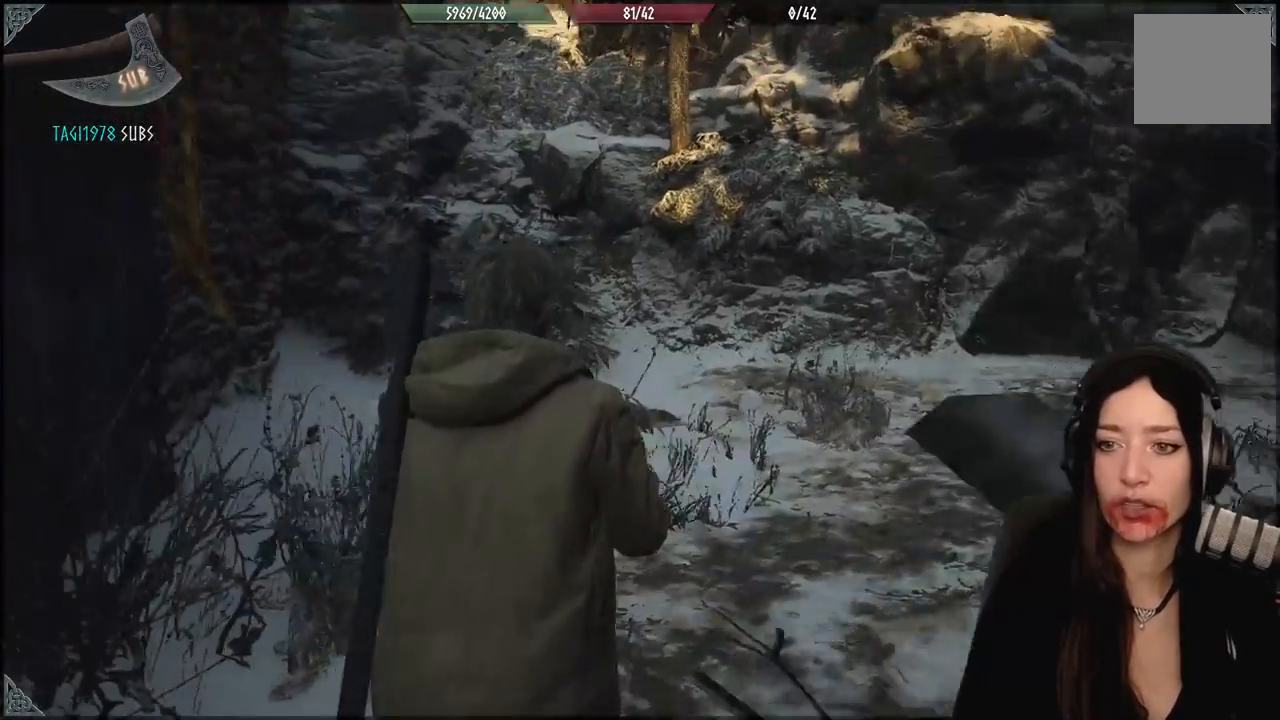
{"buttons": [], "left_stick": "up", "right_stick": "center", "events": [[167, "right_stick", "center"]]}
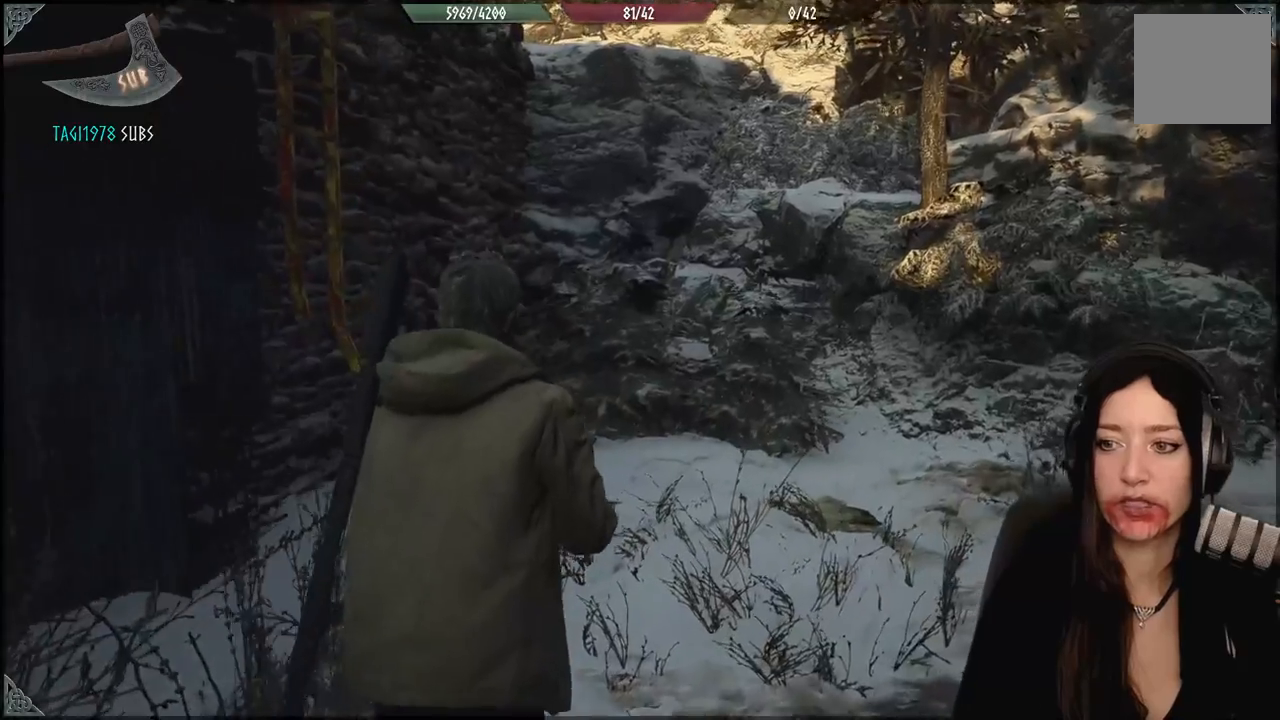
{"buttons": [], "left_stick": "up", "right_stick": "right", "events": [[150, "right_stick", "down-right"], [400, "right_stick", "right"]]}
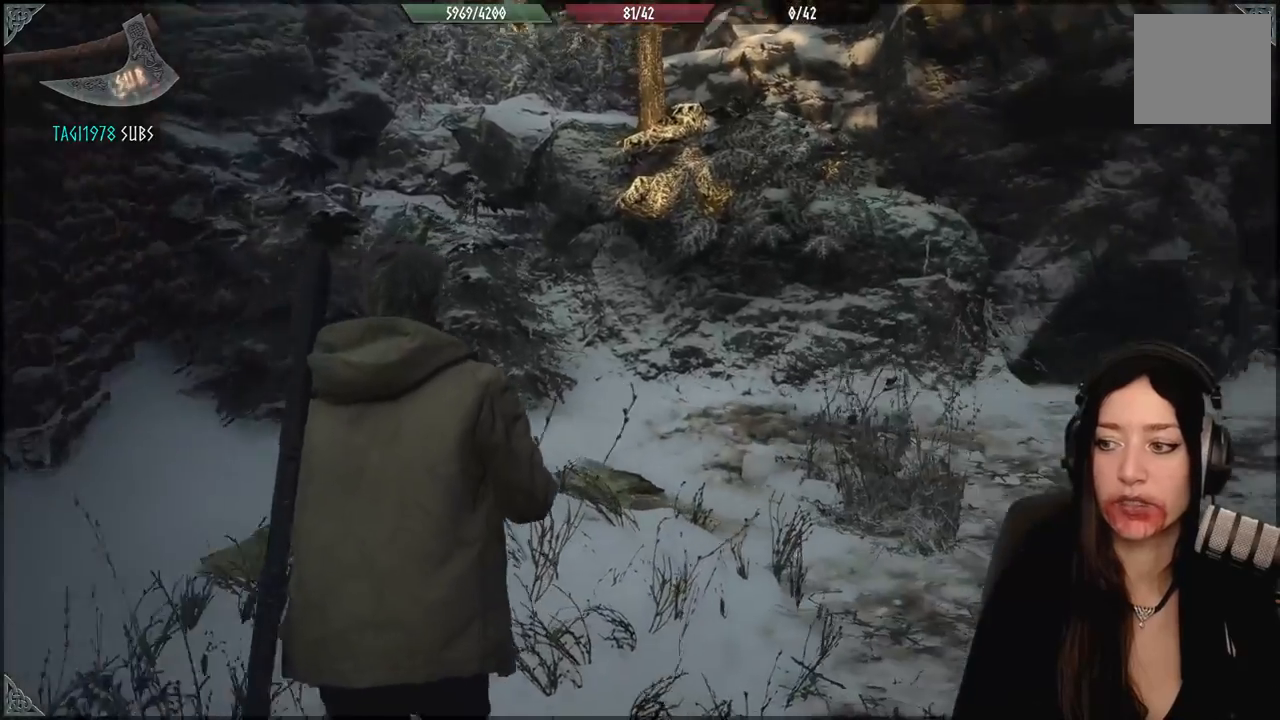
{"buttons": [], "left_stick": "up", "right_stick": "right", "events": [[17, "left_stick", "up-left"], [250, "right_stick", "down-right"], [467, "right_stick", "right"], [500, "left_stick", "up"]]}
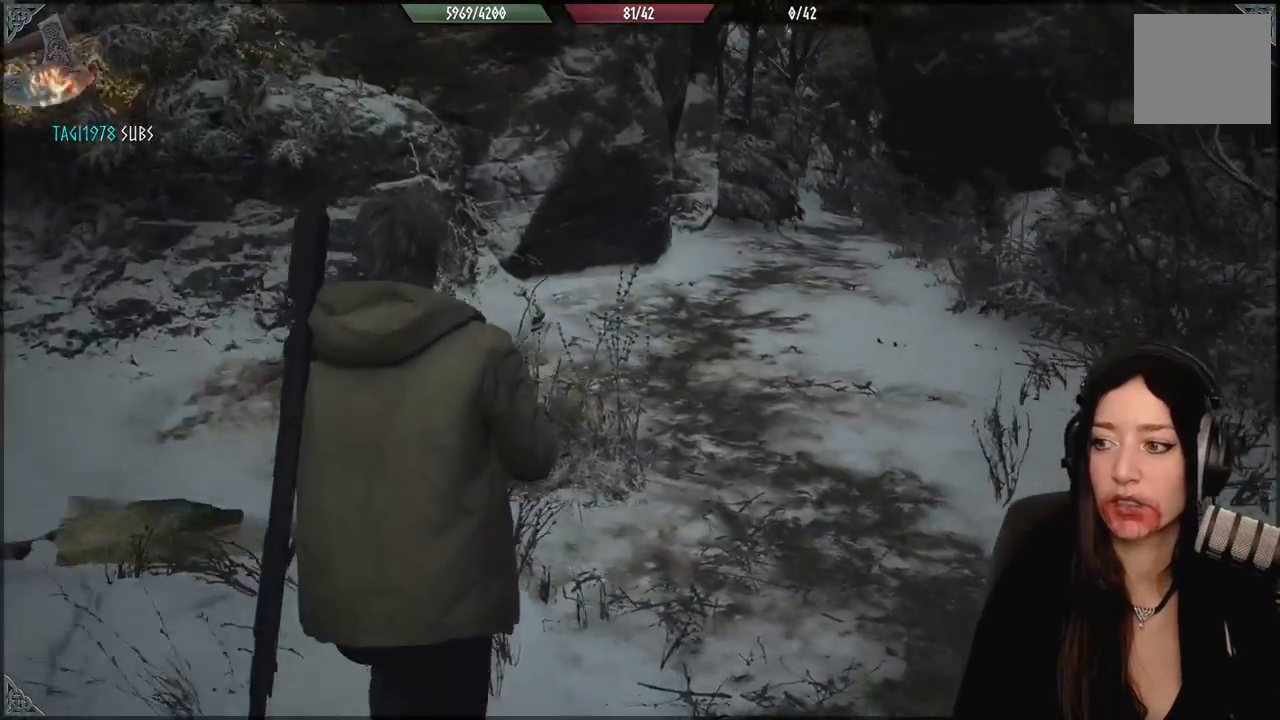
{"buttons": [], "left_stick": "center", "right_stick": "center", "events": [[200, "right_stick", "center"], [467, "left_stick", "center"]]}
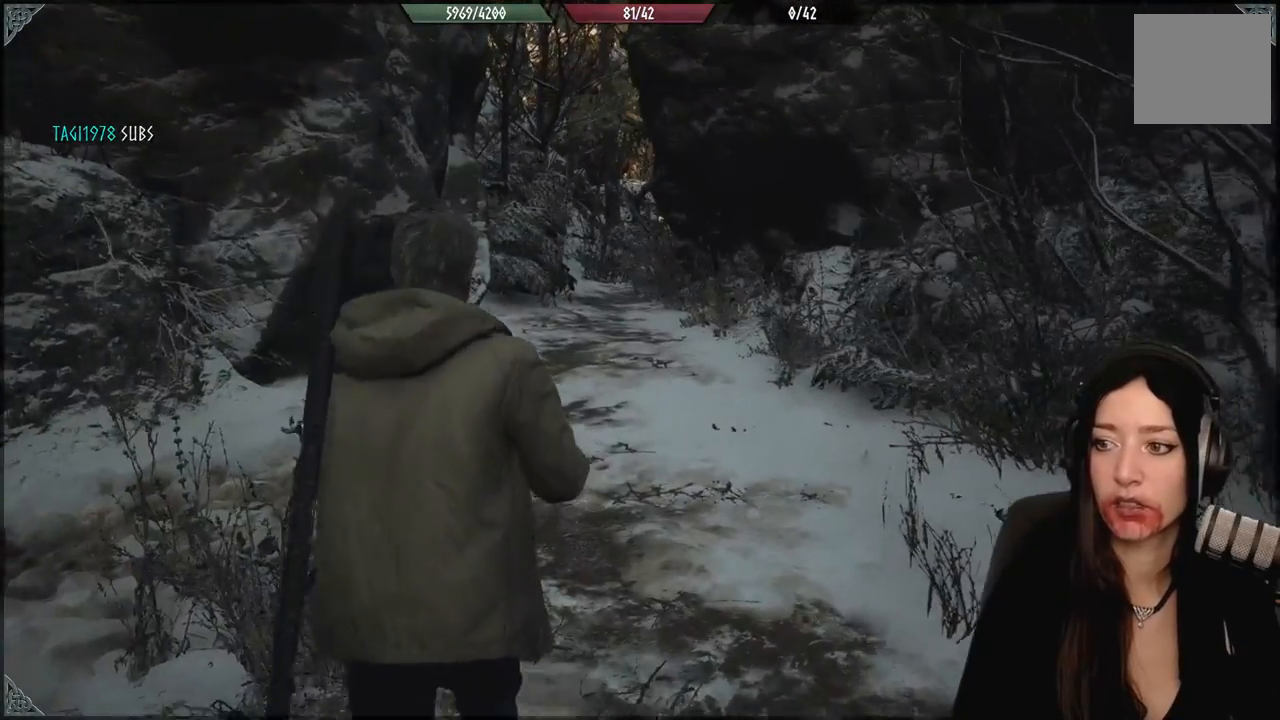
{"buttons": [], "left_stick": "center", "right_stick": "center", "events": []}
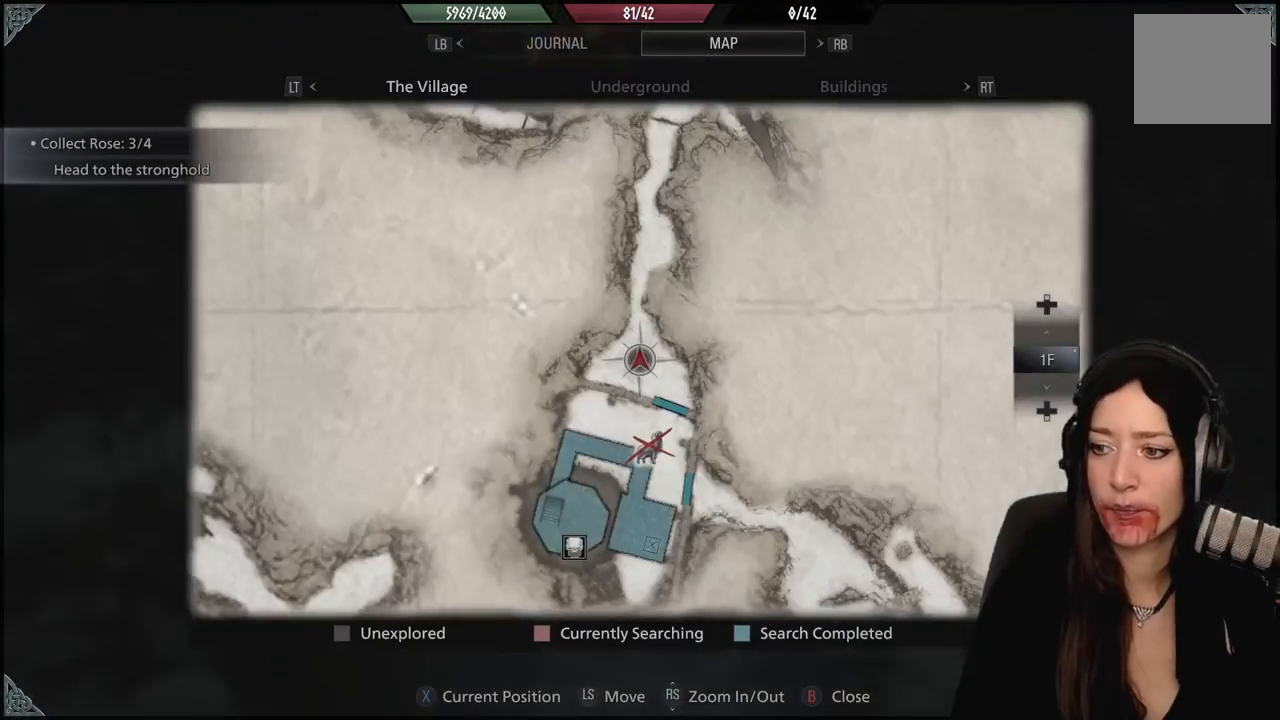
{"buttons": [], "left_stick": "center", "right_stick": "center", "events": []}
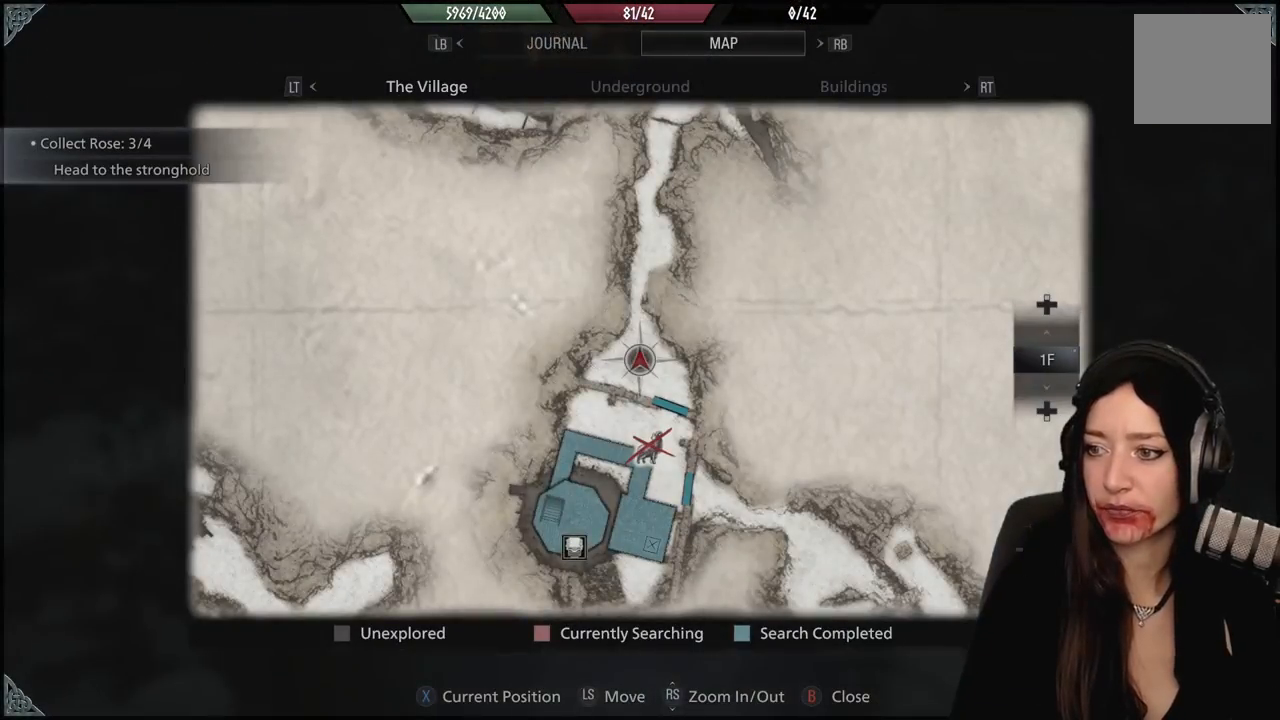
{"buttons": [], "left_stick": "up", "right_stick": "center", "events": [[117, "B", "down"], [183, "left_stick", "up"], [217, "B", "up"]]}
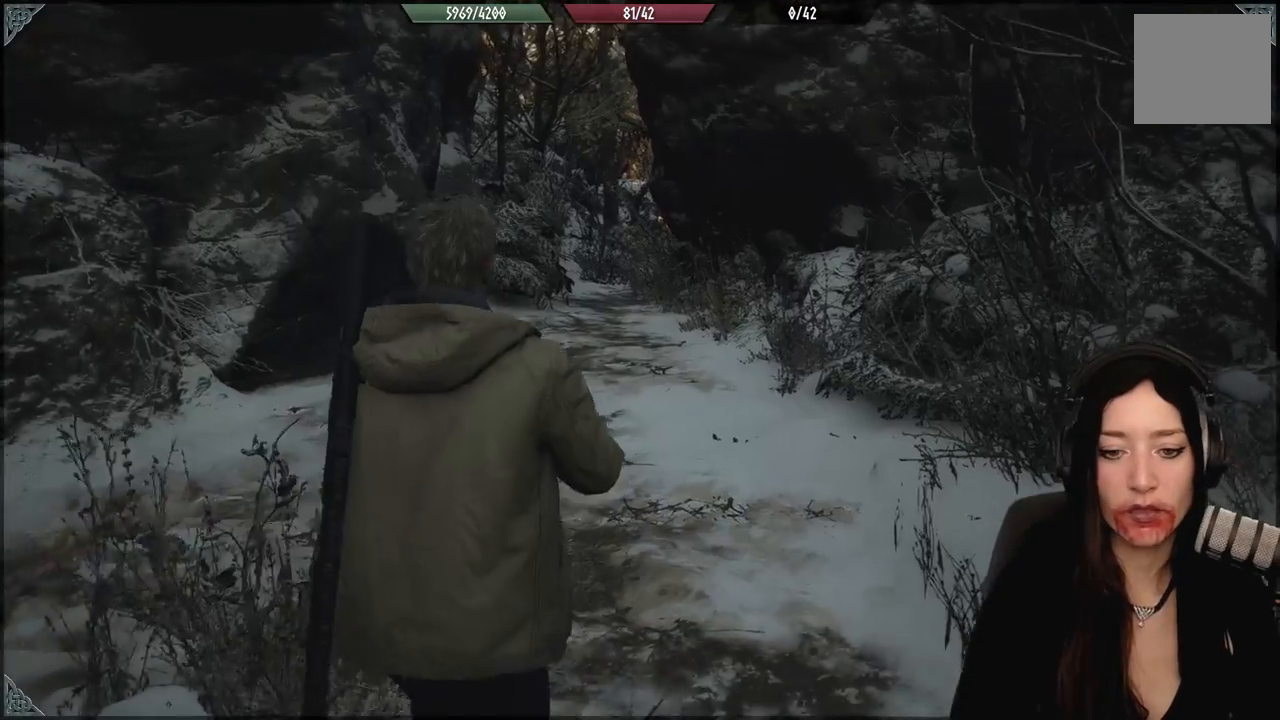
{"buttons": [], "left_stick": "up", "right_stick": "center", "events": []}